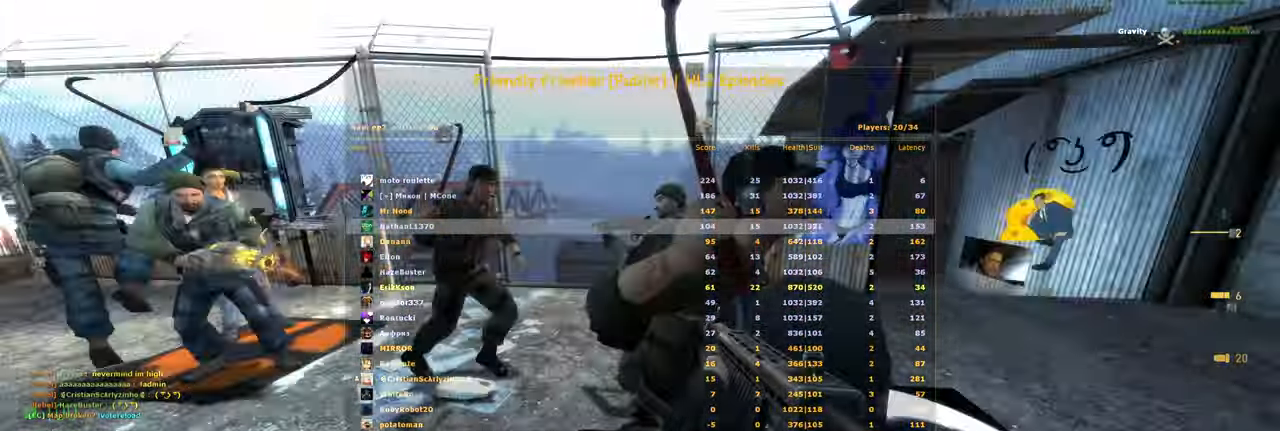
Gameplay with keyboard and mouse; each line is a JSON object with the keys and mouse buttons held at the frame after it. "events" lists presses ("down") and releases ("up") of "a", "ctrl", "d", "e", "f", "q", "r", "s", "shift", "space", "tab", "w", "mouse_left", "mouse_wheel", "mouse_right", "mouse_mb4" and "mouse_mb5" between this image and that frame as [ms after this image, input, new state], when the widget could be followed in between. "mouse_left", "mouse_wheel", "mouse_right", "mouse_mb4", "mouse_mb5" = the "left", "wheel", "right", "mb4", "mb5" buttons of the "mouse" list. No other keys are recorded. "wheel" means that the mouse wheel is clicked or scrolled. Mouse movement is not recorded.
{"keys": ["tab"], "mouse": [], "events": [[140, "w", "down"], [300, "w", "up"]]}
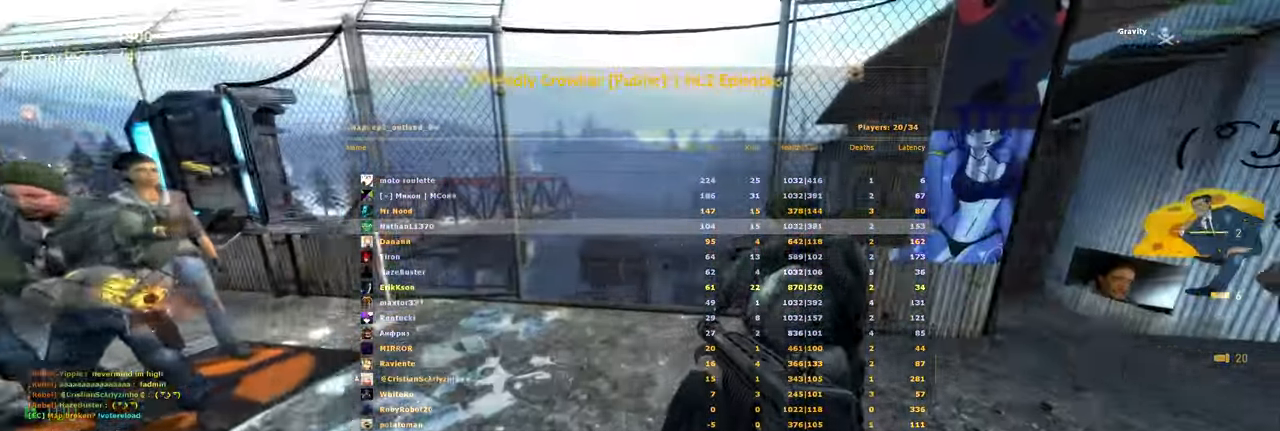
{"keys": ["s", "tab"], "mouse": [], "events": [[40, "a", "down"], [160, "a", "up"], [440, "s", "down"]]}
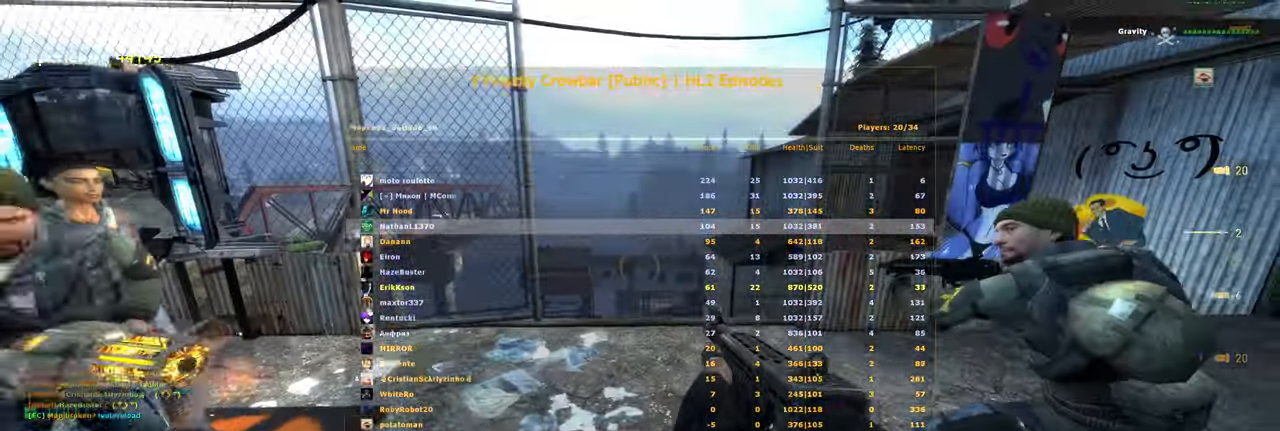
{"keys": ["space", "tab", "w"], "mouse": [], "events": [[140, "s", "up"], [300, "w", "down"], [480, "space", "down"]]}
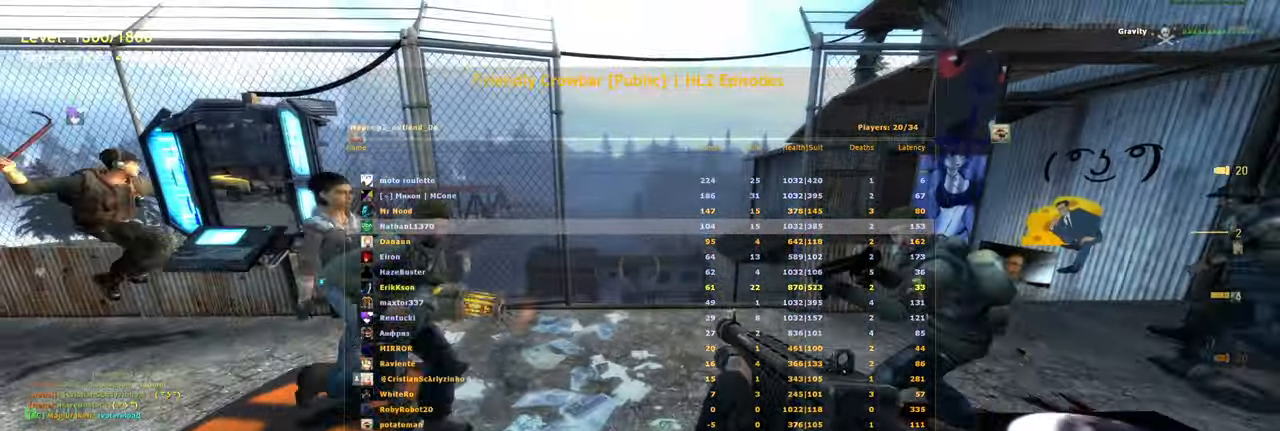
{"keys": ["s", "tab"], "mouse": [], "events": [[80, "w", "up"], [120, "space", "up"], [180, "s", "down"]]}
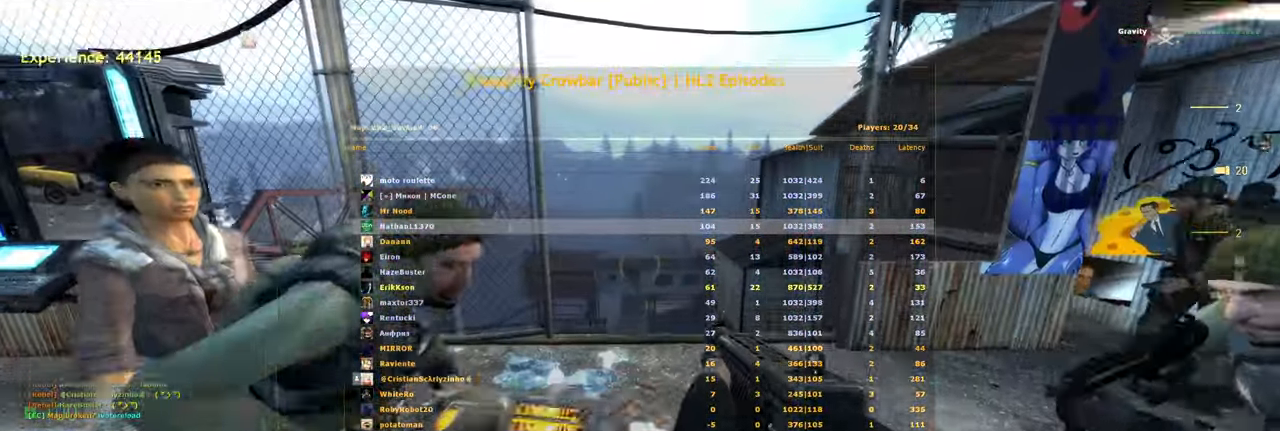
{"keys": ["tab"], "mouse": [], "events": [[80, "space", "down"], [240, "s", "up"], [260, "space", "up"]]}
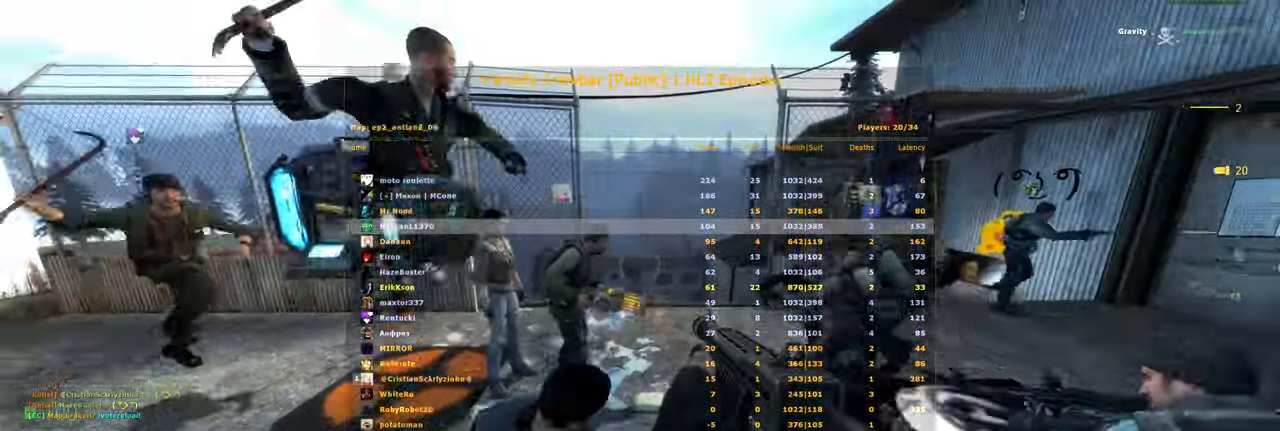
{"keys": ["tab"], "mouse": [], "events": [[80, "w", "down"], [300, "space", "down"], [440, "w", "up"], [460, "space", "up"]]}
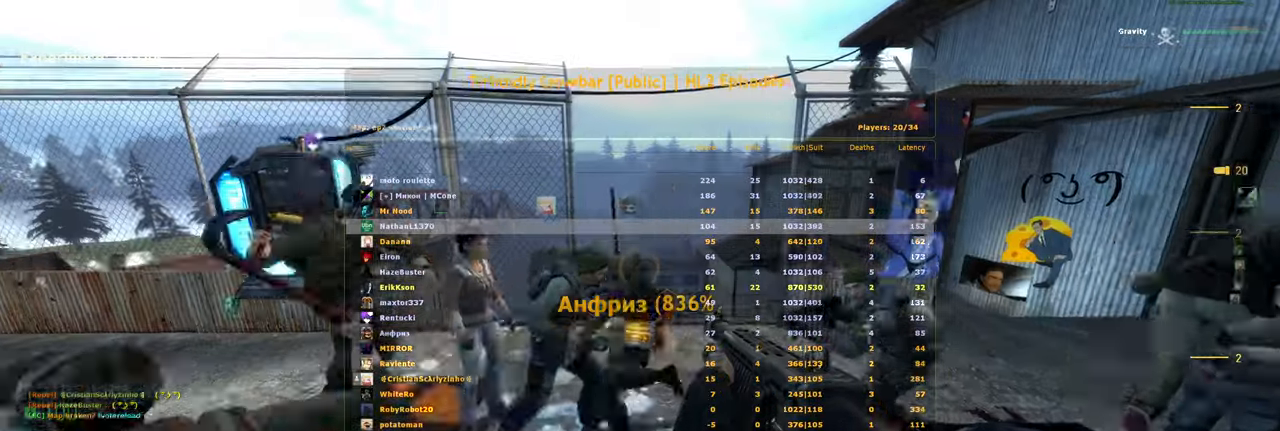
{"keys": ["s", "space", "tab"], "mouse": [], "events": [[100, "s", "down"], [460, "space", "down"]]}
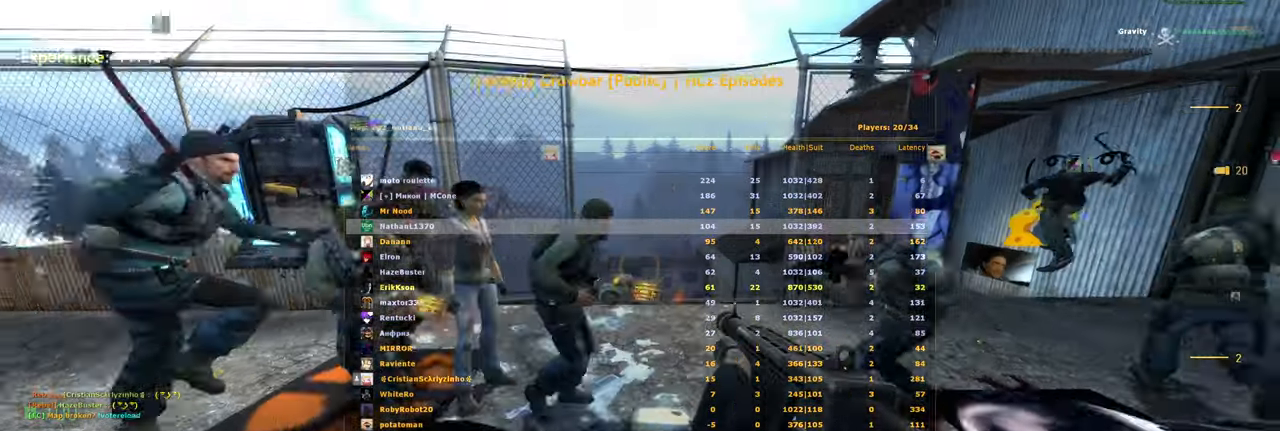
{"keys": ["tab", "w"], "mouse": [], "events": [[60, "s", "up"], [100, "space", "up"], [280, "w", "down"]]}
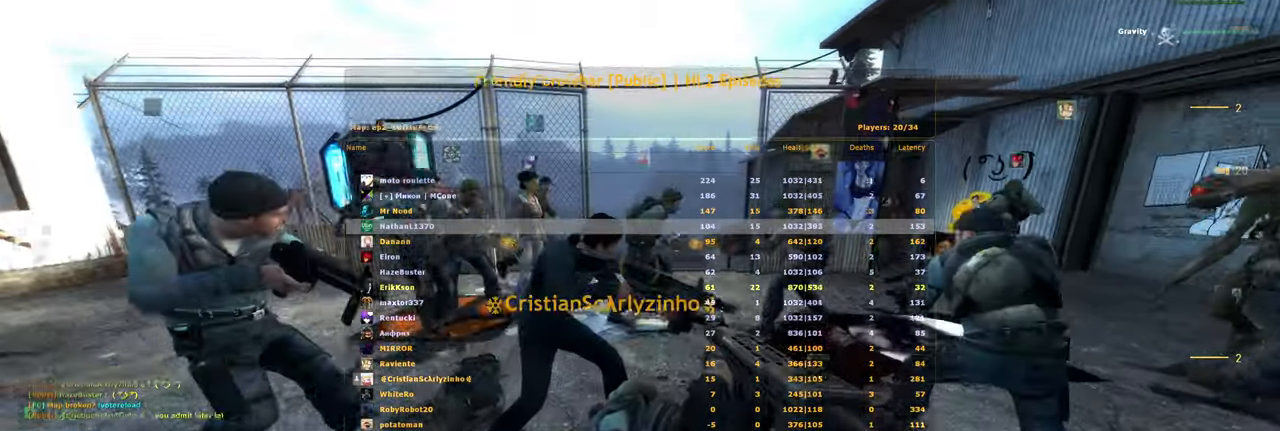
{"keys": ["s", "tab"], "mouse": [], "events": [[80, "space", "down"], [240, "w", "up"], [260, "space", "up"], [460, "s", "down"]]}
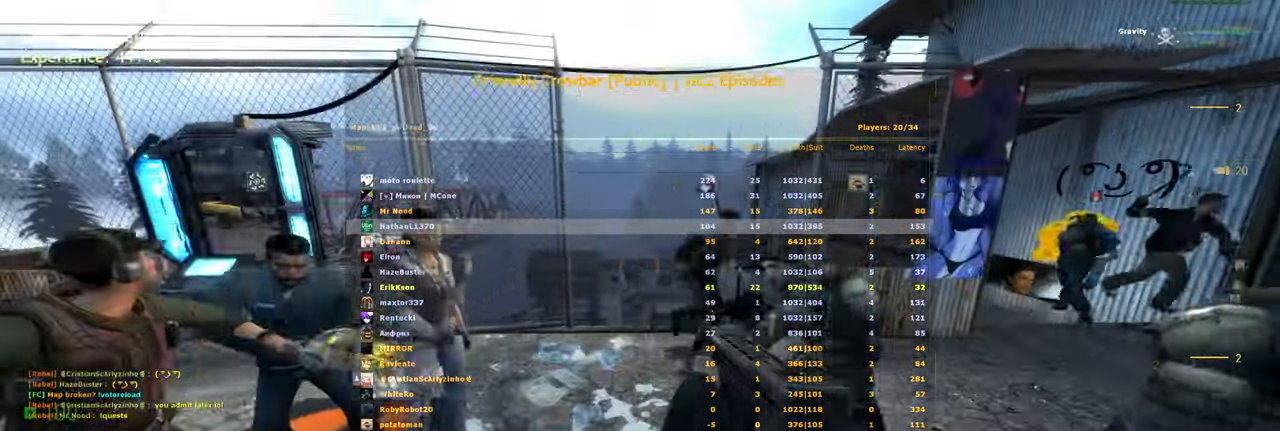
{"keys": ["tab", "w"], "mouse": [], "events": [[200, "space", "down"], [280, "s", "up"], [320, "space", "up"], [440, "w", "down"]]}
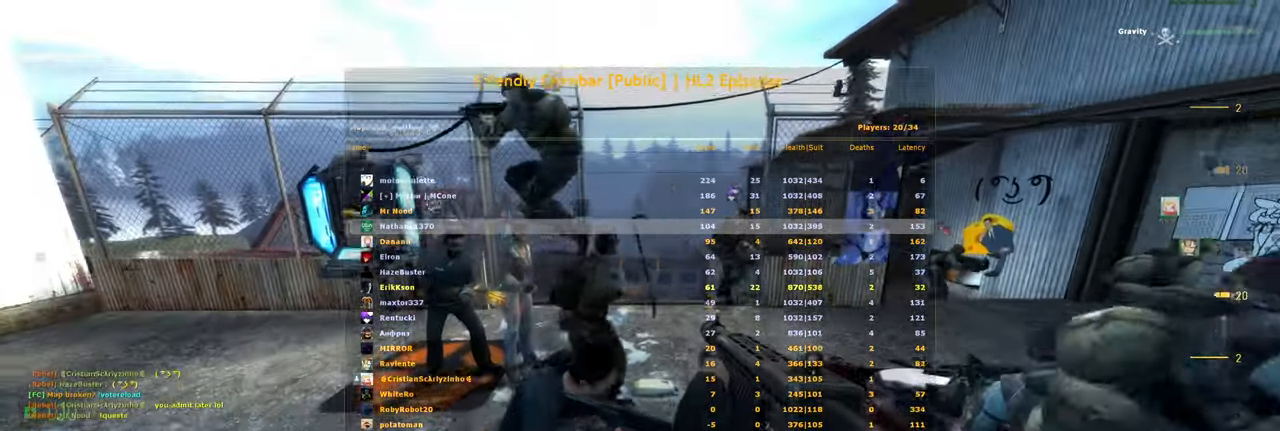
{"keys": ["d"], "mouse": [], "events": [[280, "space", "down"], [420, "space", "up"], [440, "w", "up"], [480, "tab", "up"], [500, "d", "down"]]}
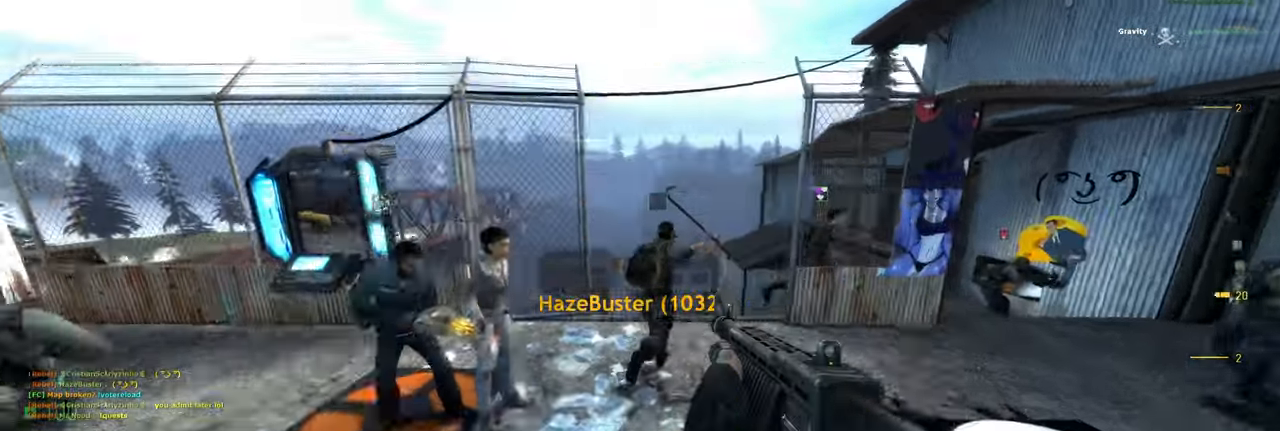
{"keys": ["s"], "mouse": [], "events": [[140, "d", "up"], [440, "s", "down"]]}
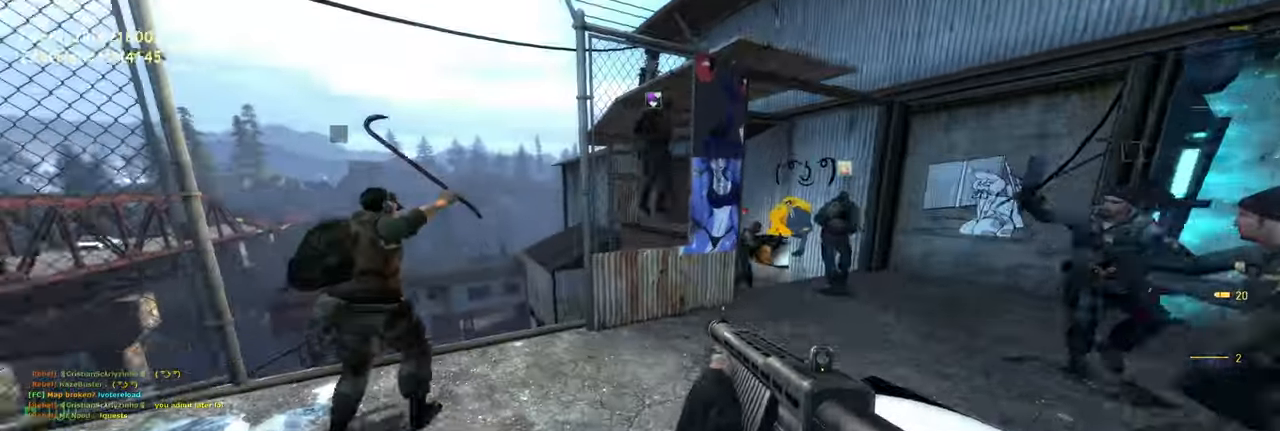
{"keys": [], "mouse": [], "events": [[20, "d", "down"], [80, "s", "up"], [140, "d", "up"]]}
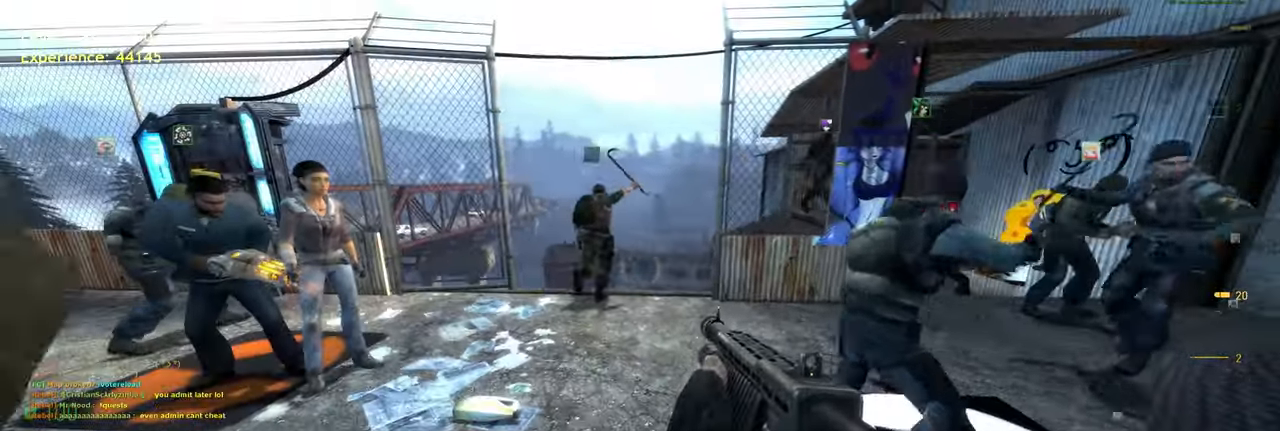
{"keys": [], "mouse": [], "events": [[220, "a", "down"], [300, "a", "up"]]}
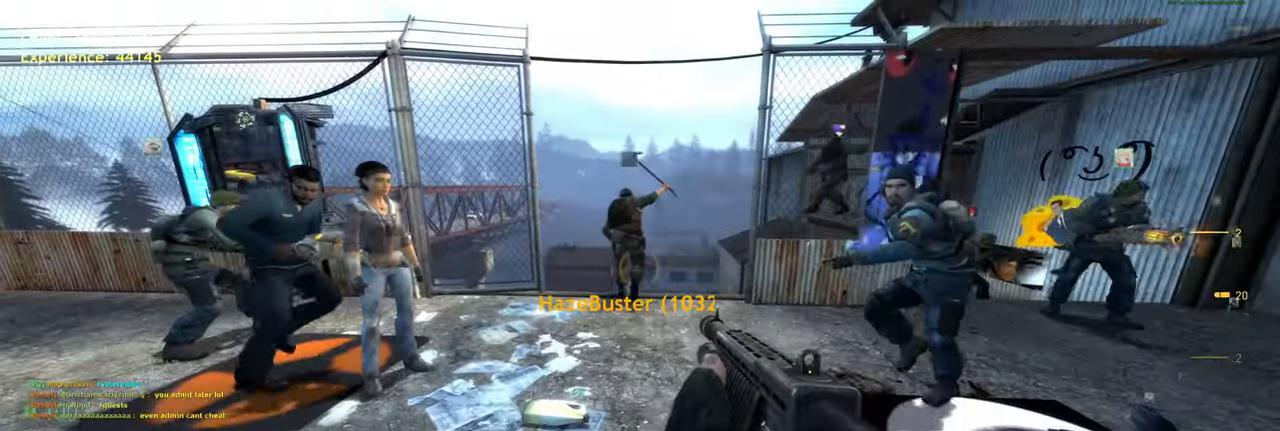
{"keys": [], "mouse": [], "events": [[220, "w", "down"], [300, "w", "up"]]}
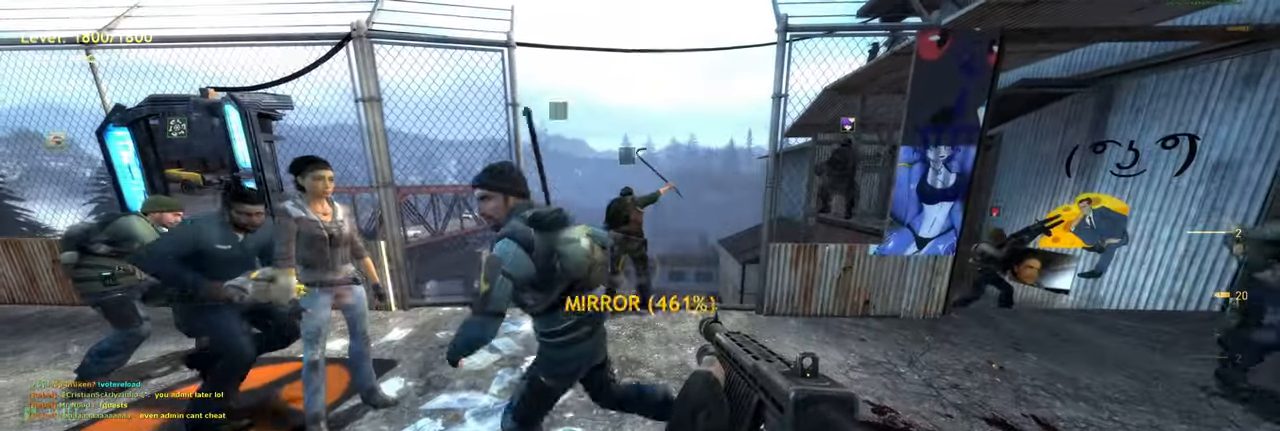
{"keys": ["space"], "mouse": [], "events": [[220, "s", "down"], [420, "space", "down"], [480, "s", "up"]]}
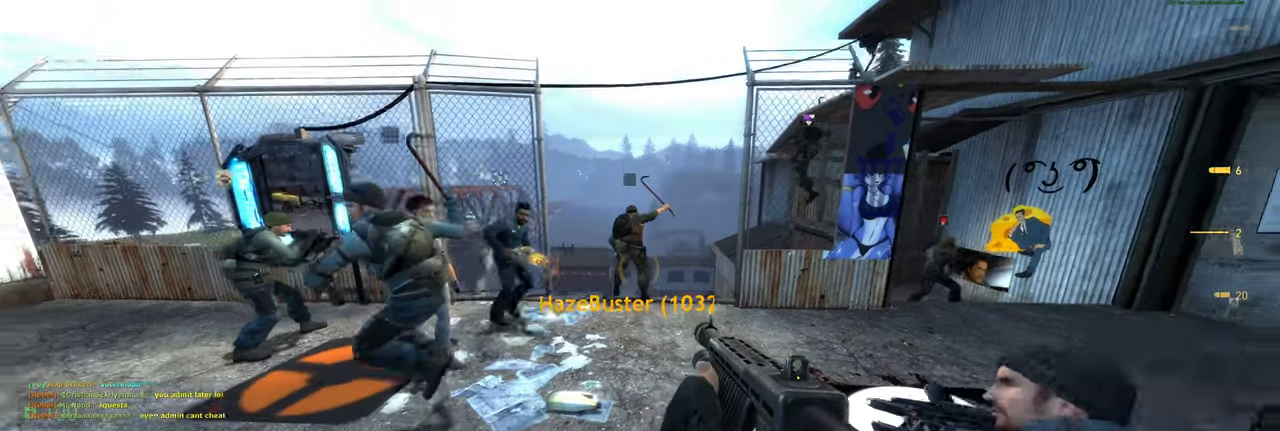
{"keys": ["w"], "mouse": [], "events": [[20, "space", "up"], [340, "w", "down"]]}
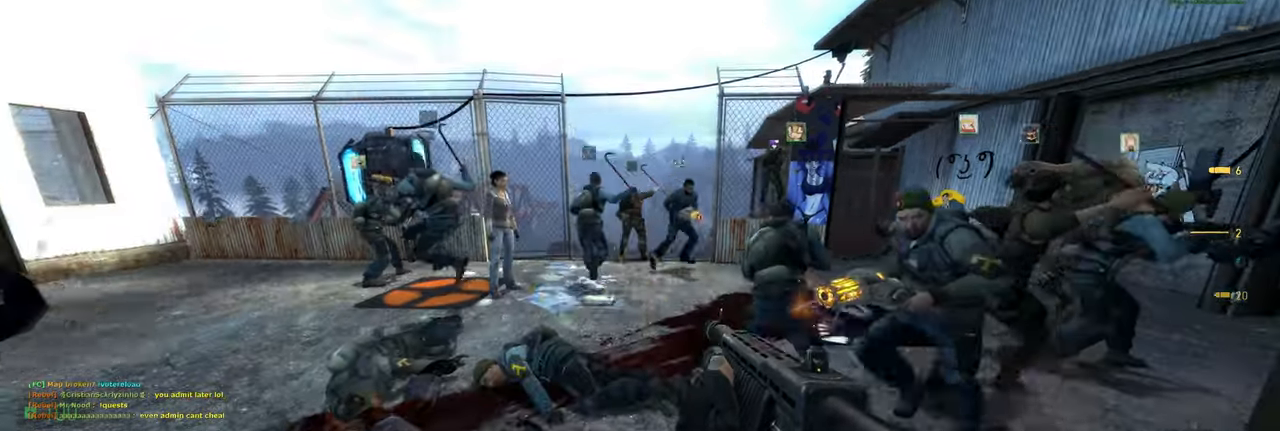
{"keys": [], "mouse": [], "events": [[140, "space", "down"], [260, "space", "up"], [320, "w", "up"]]}
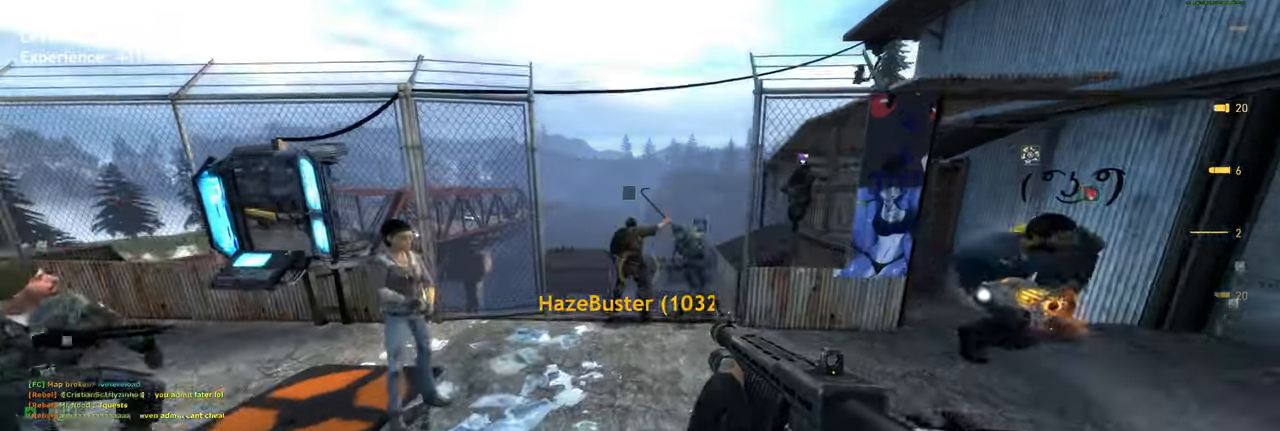
{"keys": [], "mouse": [], "events": [[80, "s", "down"], [300, "s", "up"]]}
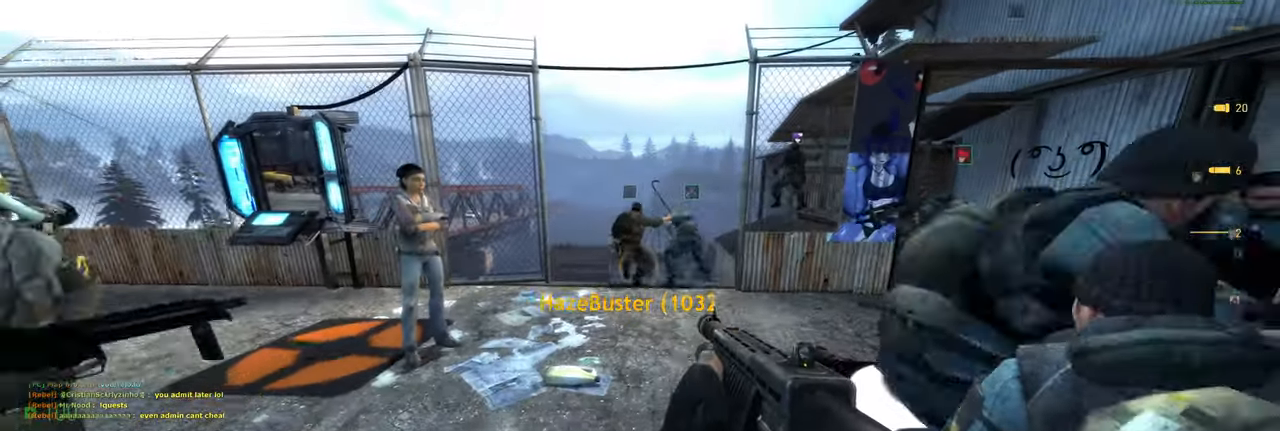
{"keys": [], "mouse": [], "events": [[80, "s", "down"], [140, "s", "up"]]}
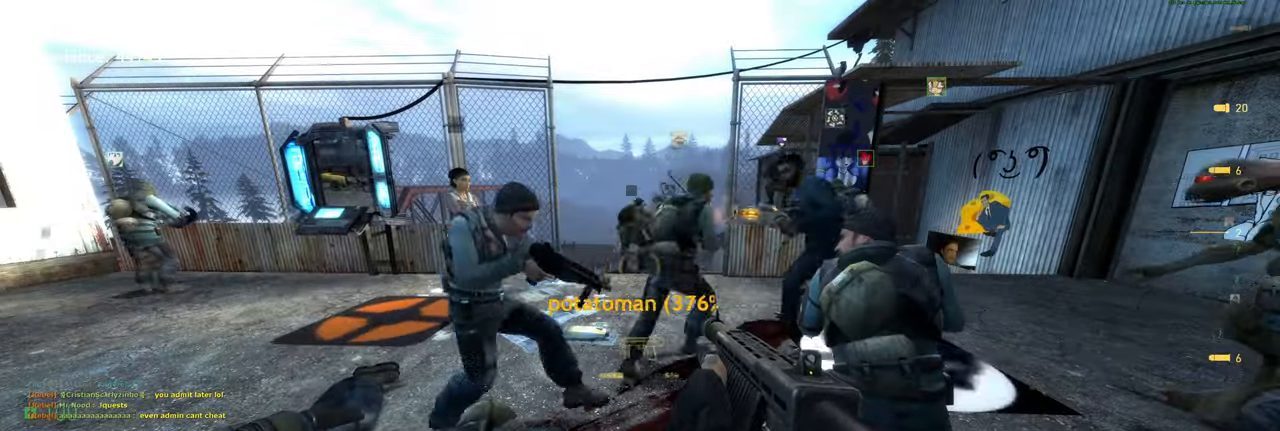
{"keys": [], "mouse": [], "events": []}
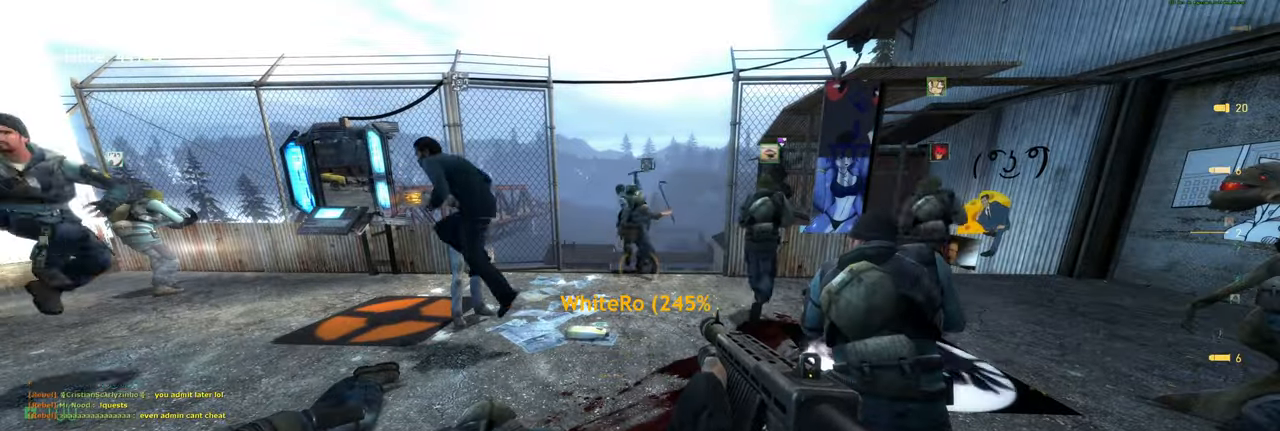
{"keys": [], "mouse": [], "events": []}
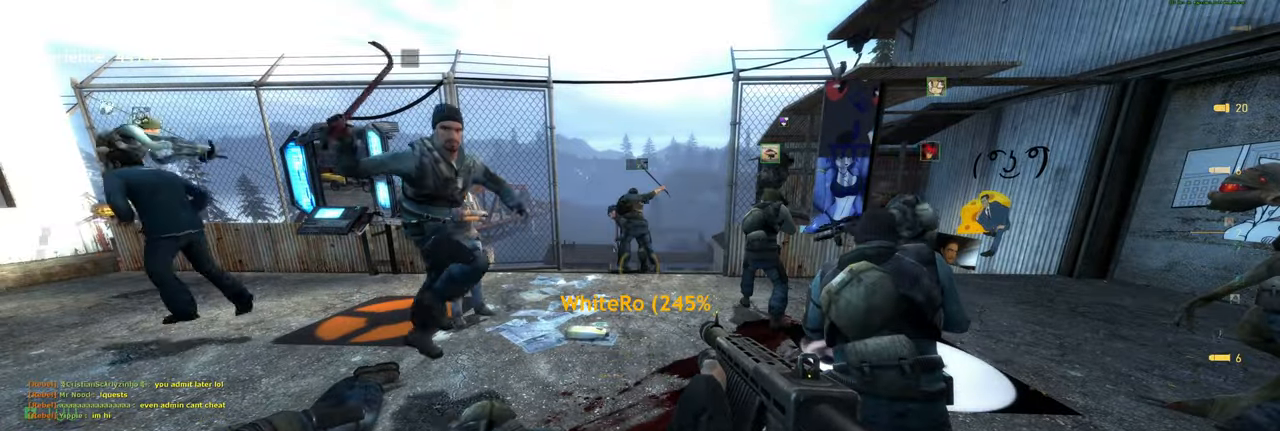
{"keys": [], "mouse": [], "events": []}